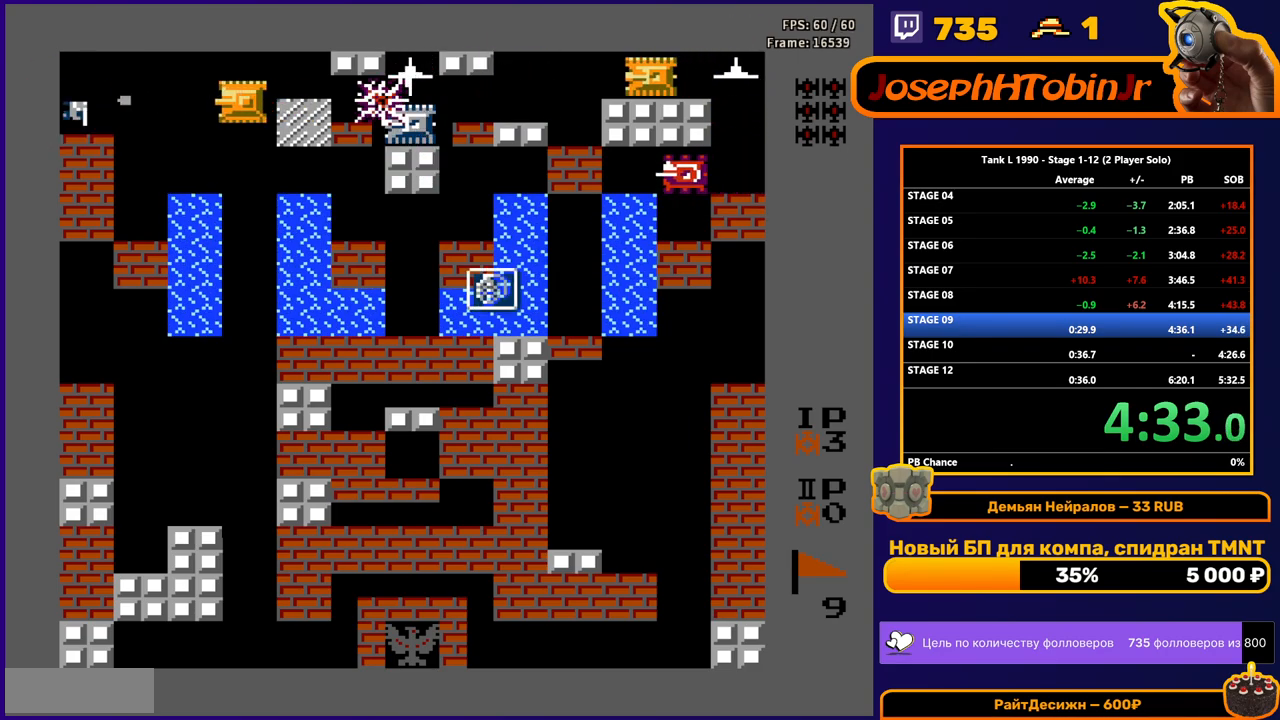
Gameplay with a controller (Nintendo layout); each line is a JSON object with the inputs held at the frame after it. "events" lists button and stick changes between this image and that frame as [ms after this image, input, new state], when the widget could be followed in between. Not read: L3 R3.
{"buttons": ["B", "DPAD_RIGHT"], "events": [[134, "DPAD_LEFT", "up"], [234, "DPAD_RIGHT", "down"]]}
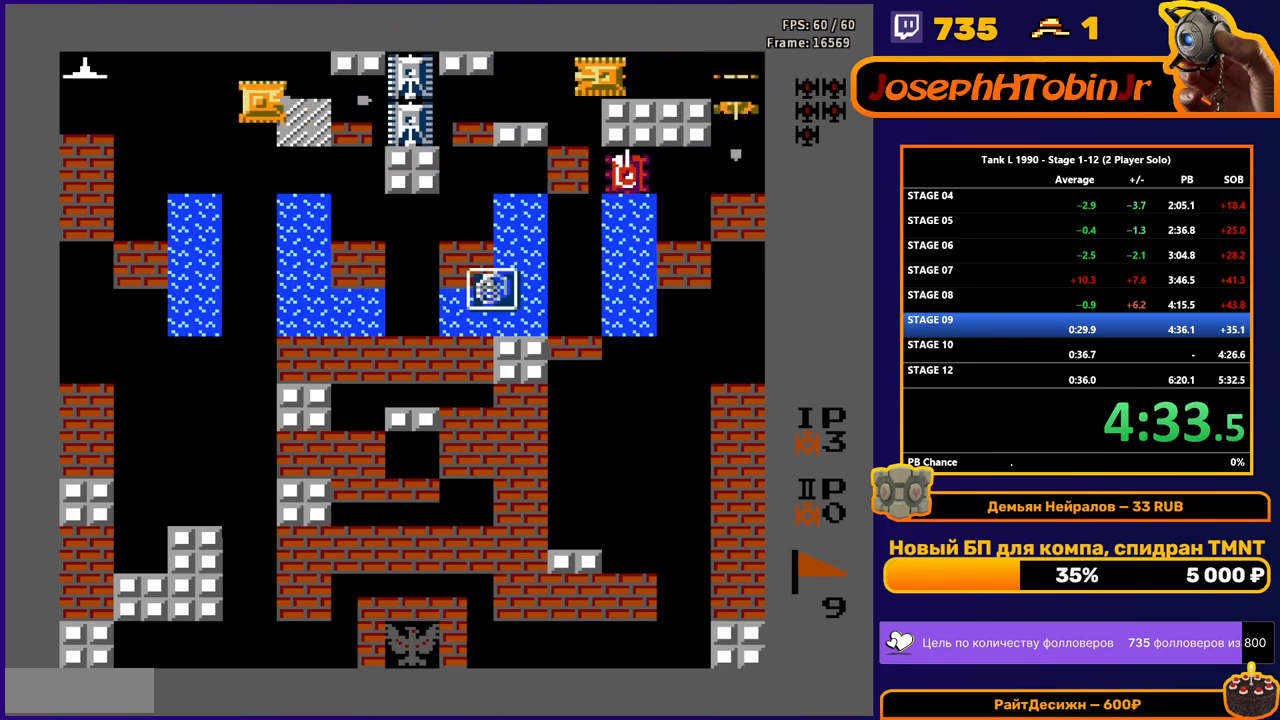
{"buttons": ["B", "DPAD_LEFT"], "events": [[100, "DPAD_RIGHT", "up"], [350, "B", "up"], [350, "DPAD_LEFT", "down"], [500, "B", "down"]]}
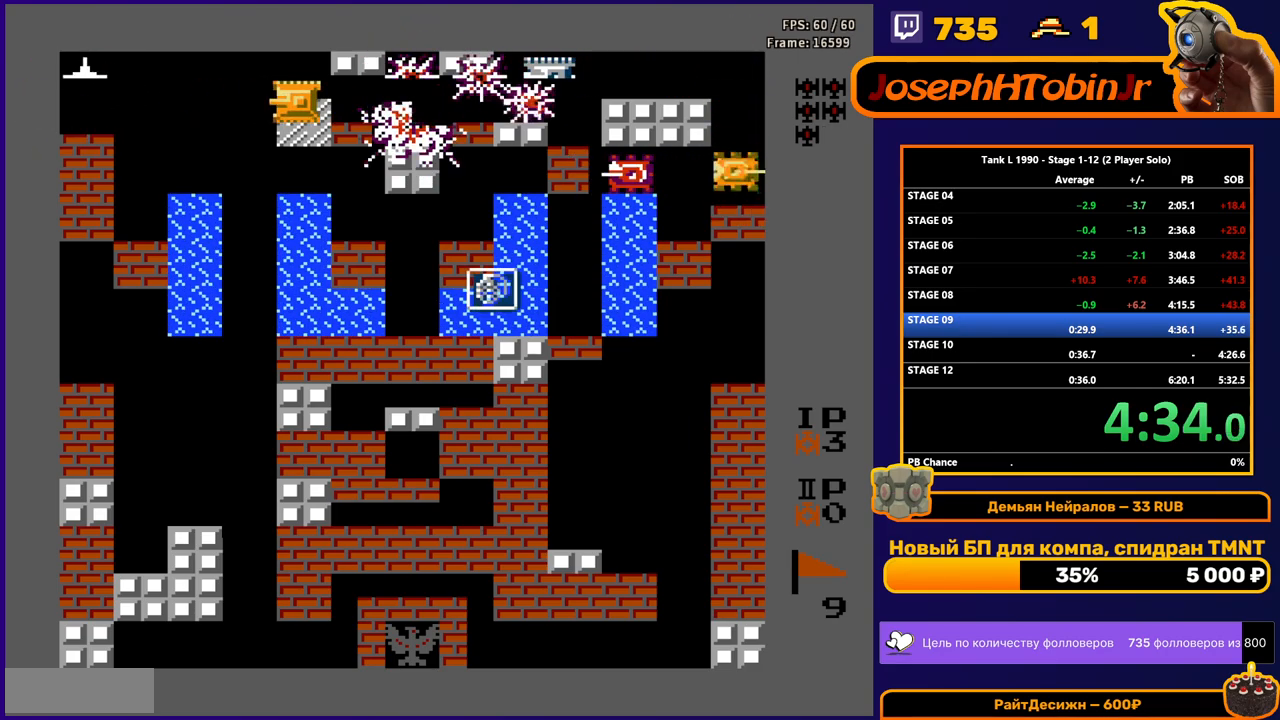
{"buttons": ["B"], "events": [[350, "DPAD_LEFT", "up"]]}
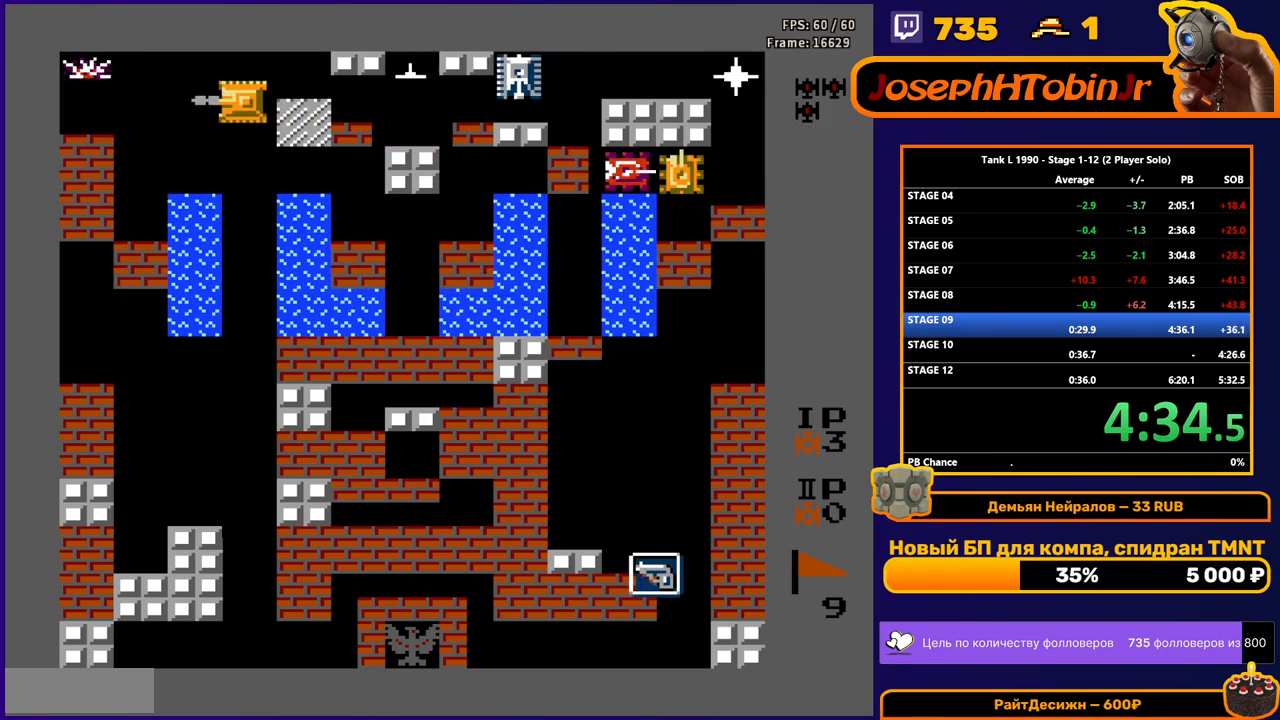
{"buttons": ["B"], "events": [[133, "DPAD_RIGHT", "down"], [166, "B", "up"], [250, "B", "down"], [467, "DPAD_RIGHT", "up"]]}
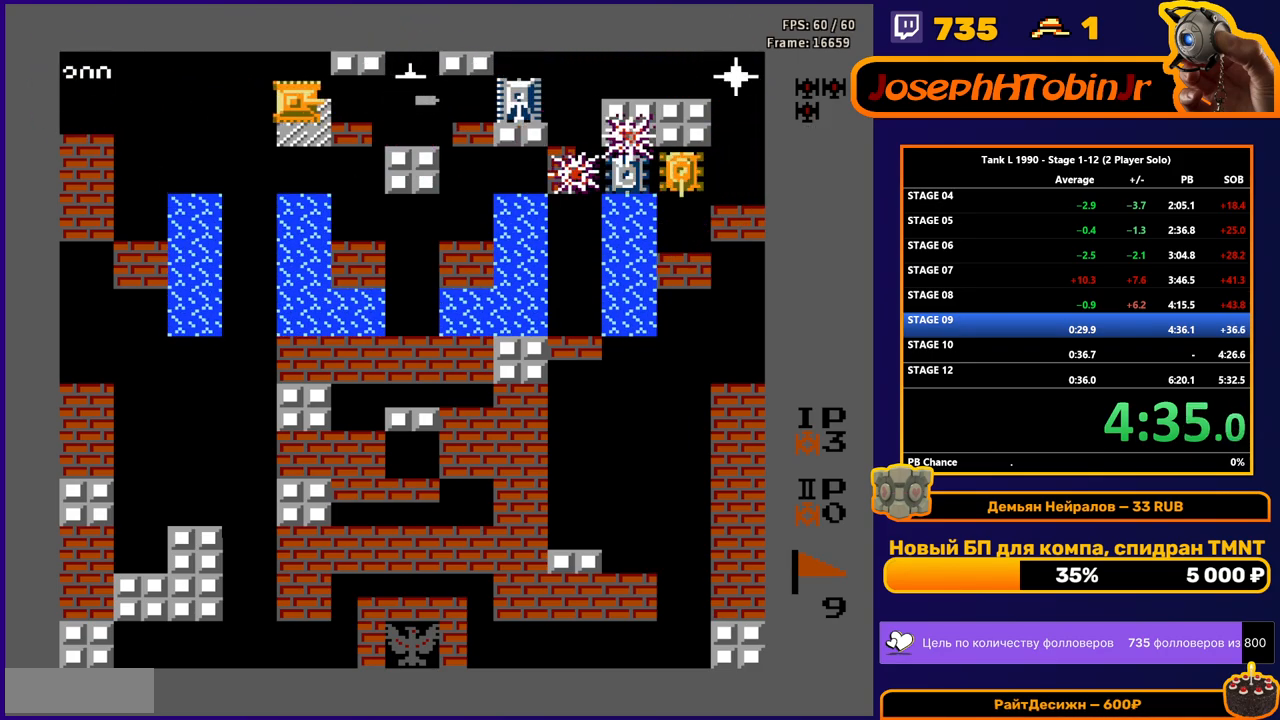
{"buttons": ["B"], "events": [[400, "DPAD_RIGHT", "down"], [501, "DPAD_RIGHT", "up"]]}
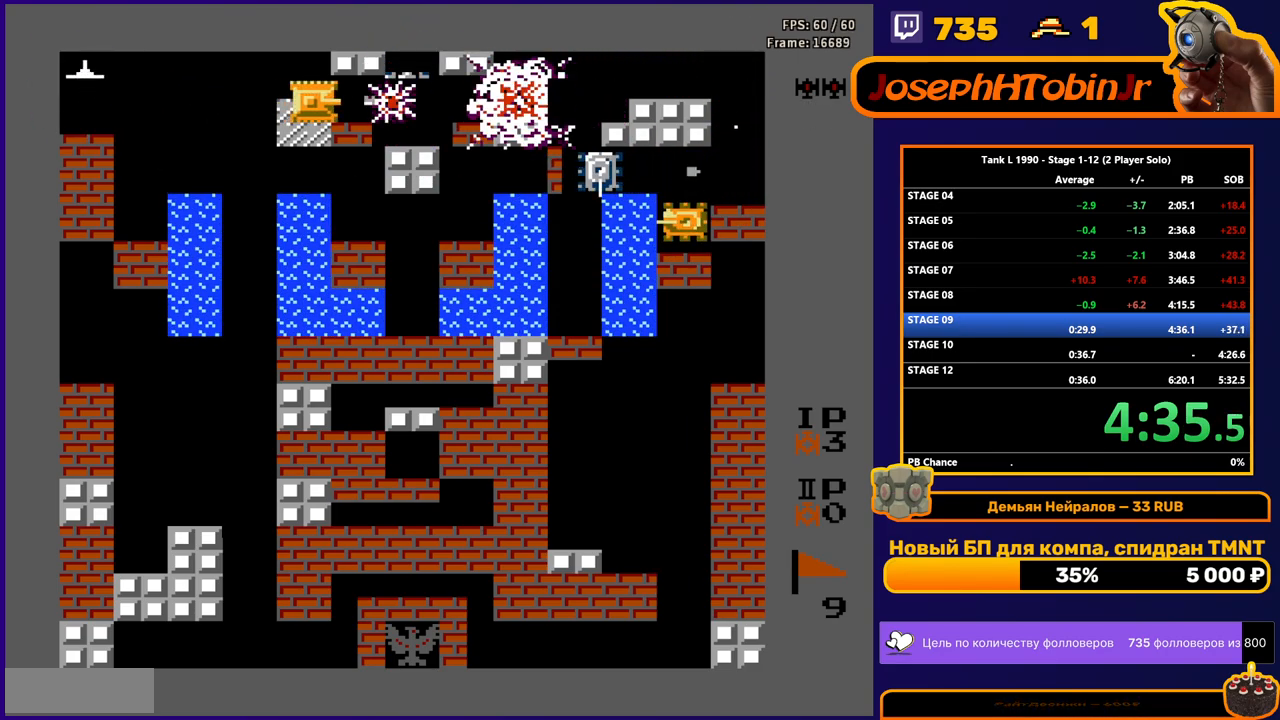
{"buttons": ["B", "DPAD_LEFT"], "events": [[350, "B", "up"], [367, "DPAD_LEFT", "down"], [433, "B", "down"]]}
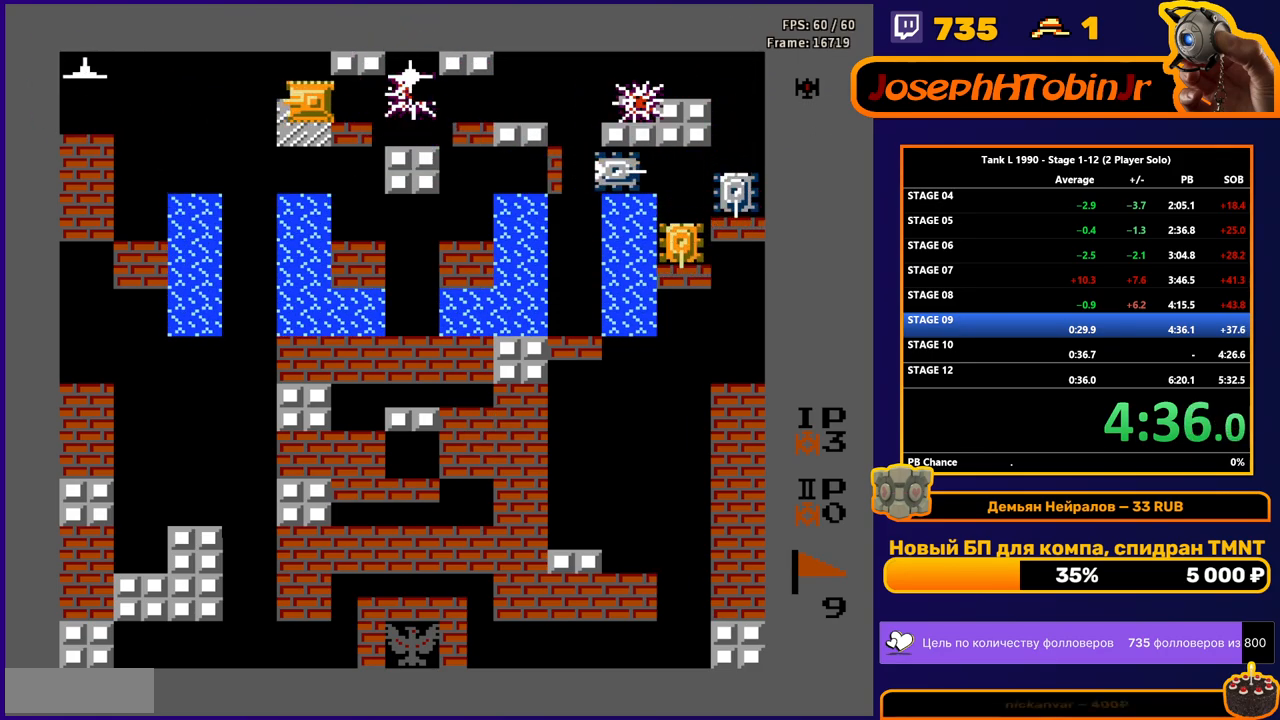
{"buttons": ["B"], "events": [[400, "DPAD_LEFT", "up"]]}
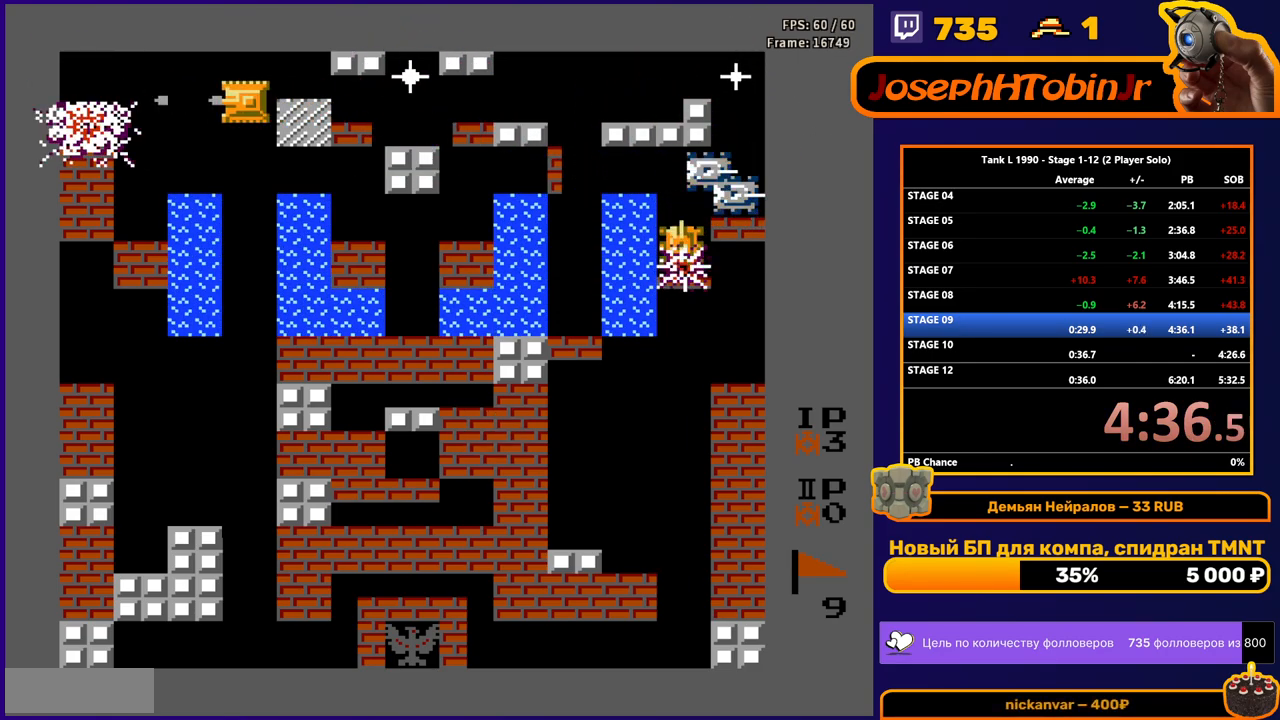
{"buttons": ["B", "DPAD_RIGHT"], "events": [[50, "B", "up"], [50, "DPAD_RIGHT", "down"], [183, "B", "down"]]}
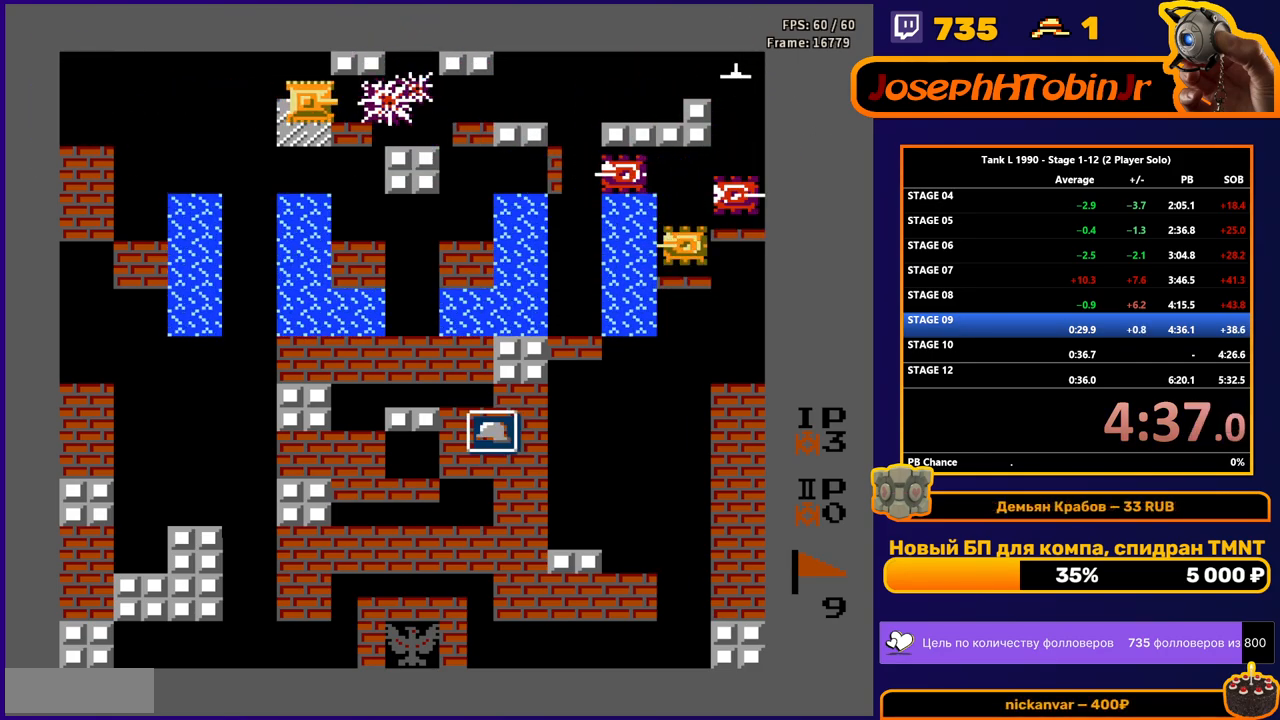
{"buttons": ["B", "DPAD_RIGHT"], "events": []}
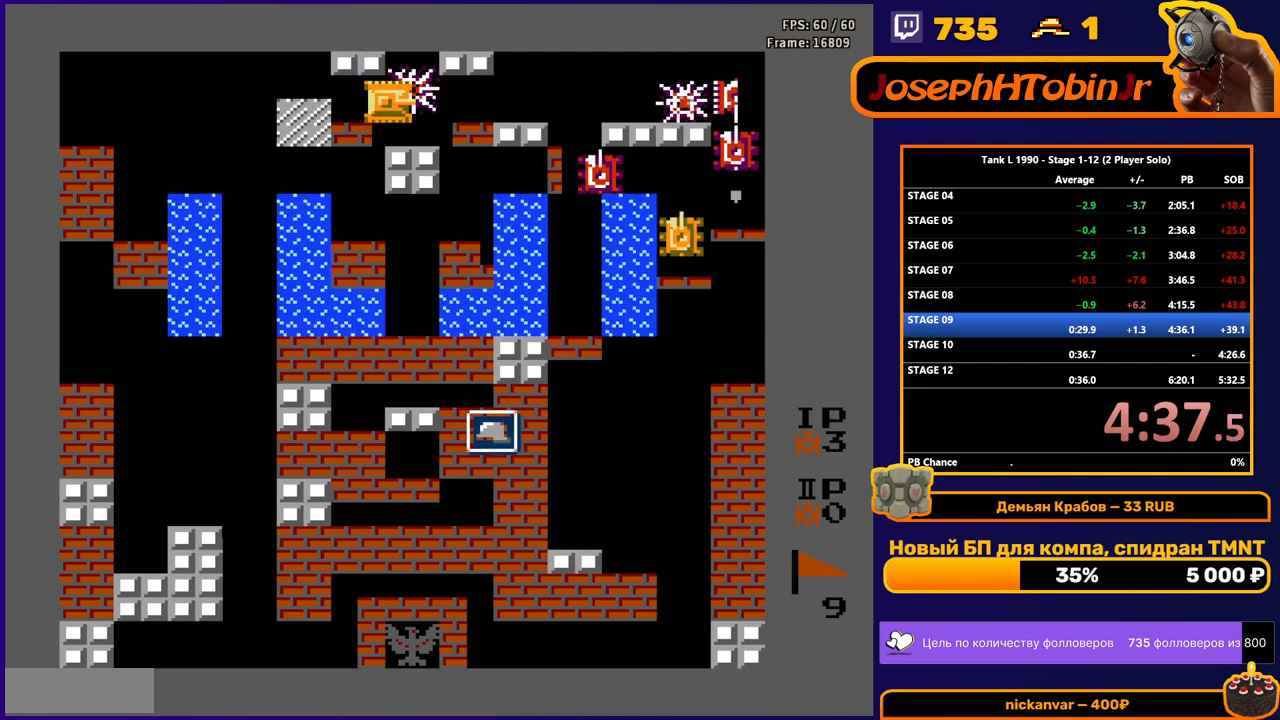
{"buttons": ["B", "DPAD_RIGHT"], "events": []}
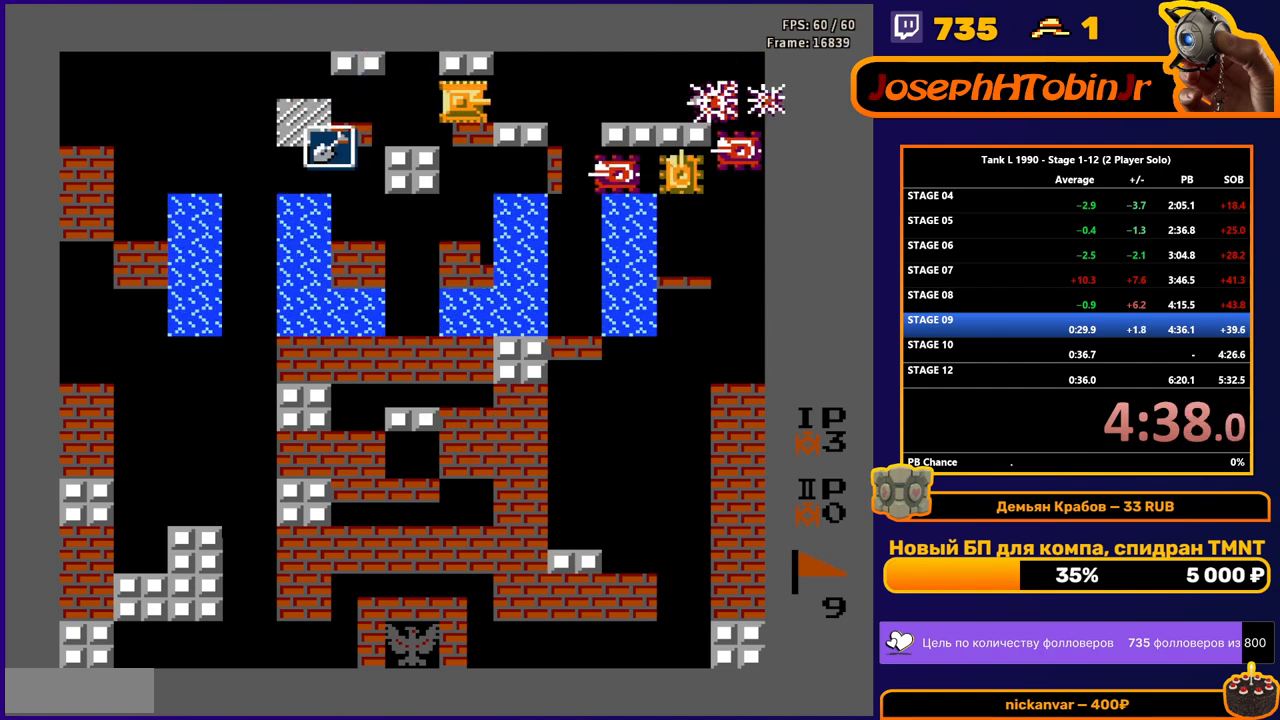
{"buttons": ["B", "DPAD_RIGHT"], "events": []}
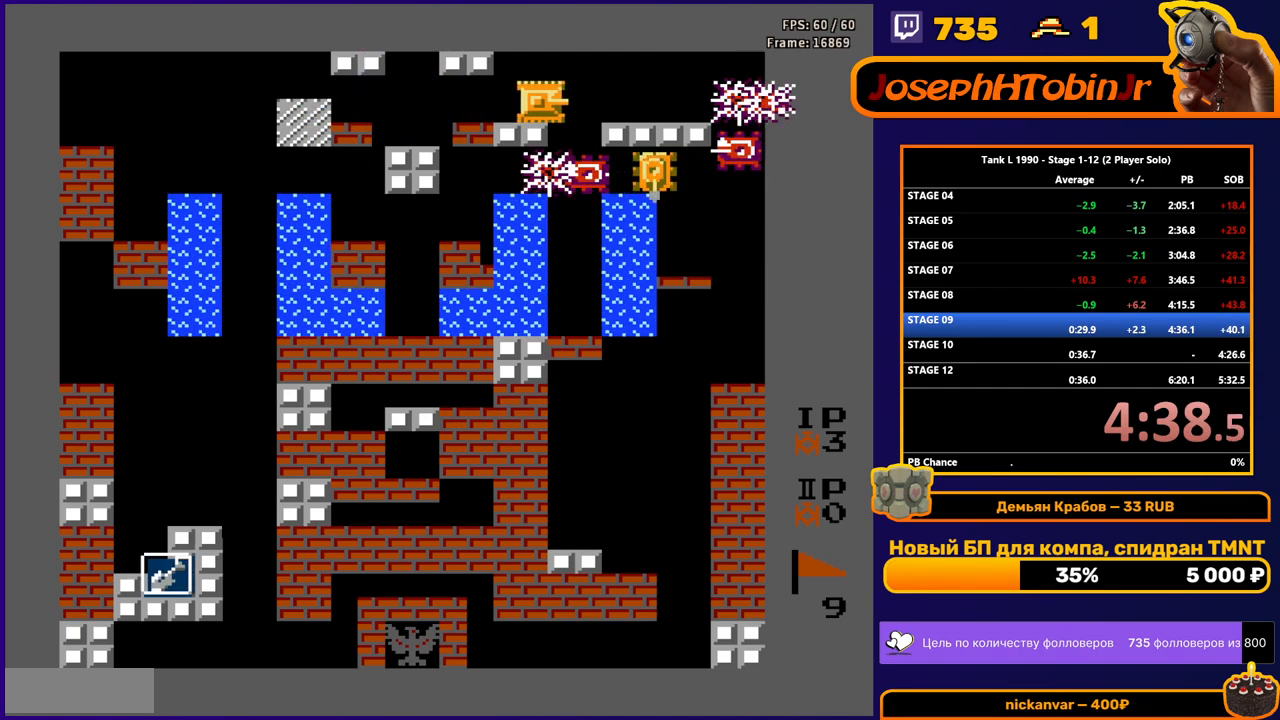
{"buttons": ["B"], "events": [[33, "B", "up"], [267, "DPAD_DOWN", "down"], [267, "DPAD_RIGHT", "up"], [284, "B", "down"], [417, "DPAD_DOWN", "up"]]}
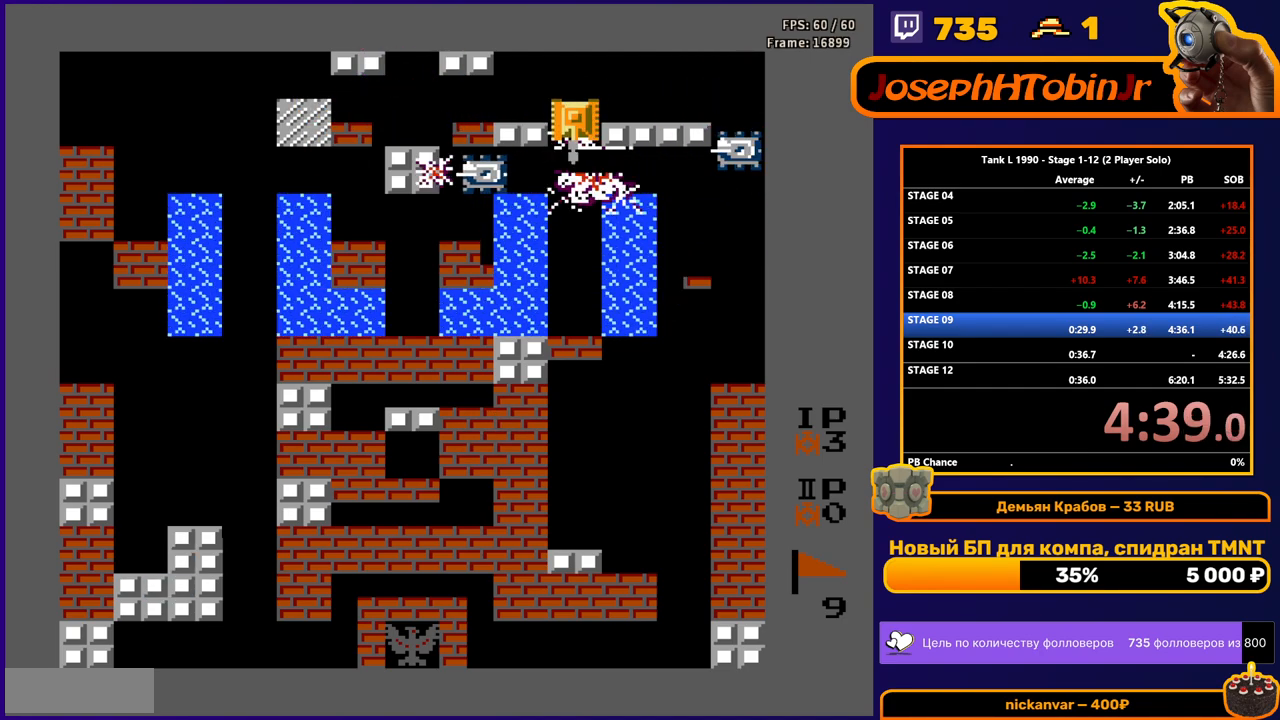
{"buttons": ["B"], "events": [[50, "DPAD_UP", "down"], [84, "B", "up"], [201, "DPAD_RIGHT", "down"], [201, "DPAD_UP", "up"], [401, "B", "down"], [501, "DPAD_RIGHT", "up"]]}
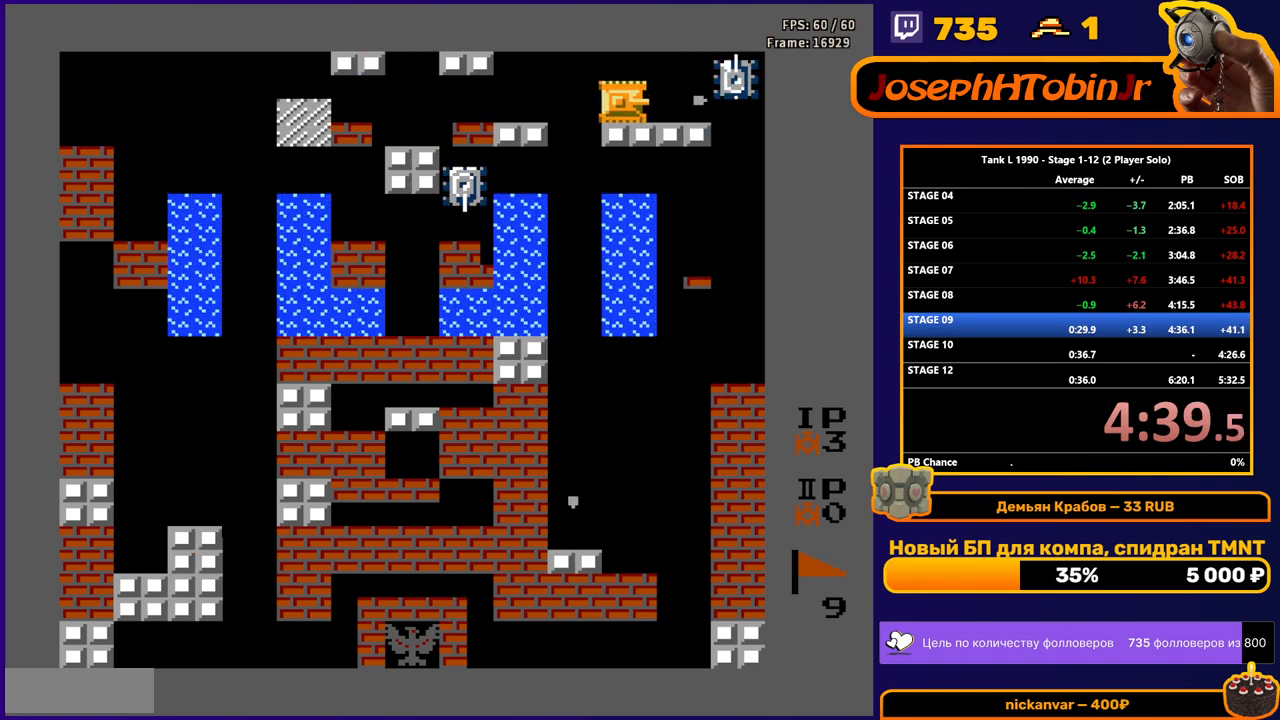
{"buttons": [], "events": [[150, "DPAD_LEFT", "down"], [217, "B", "up"], [500, "DPAD_LEFT", "up"]]}
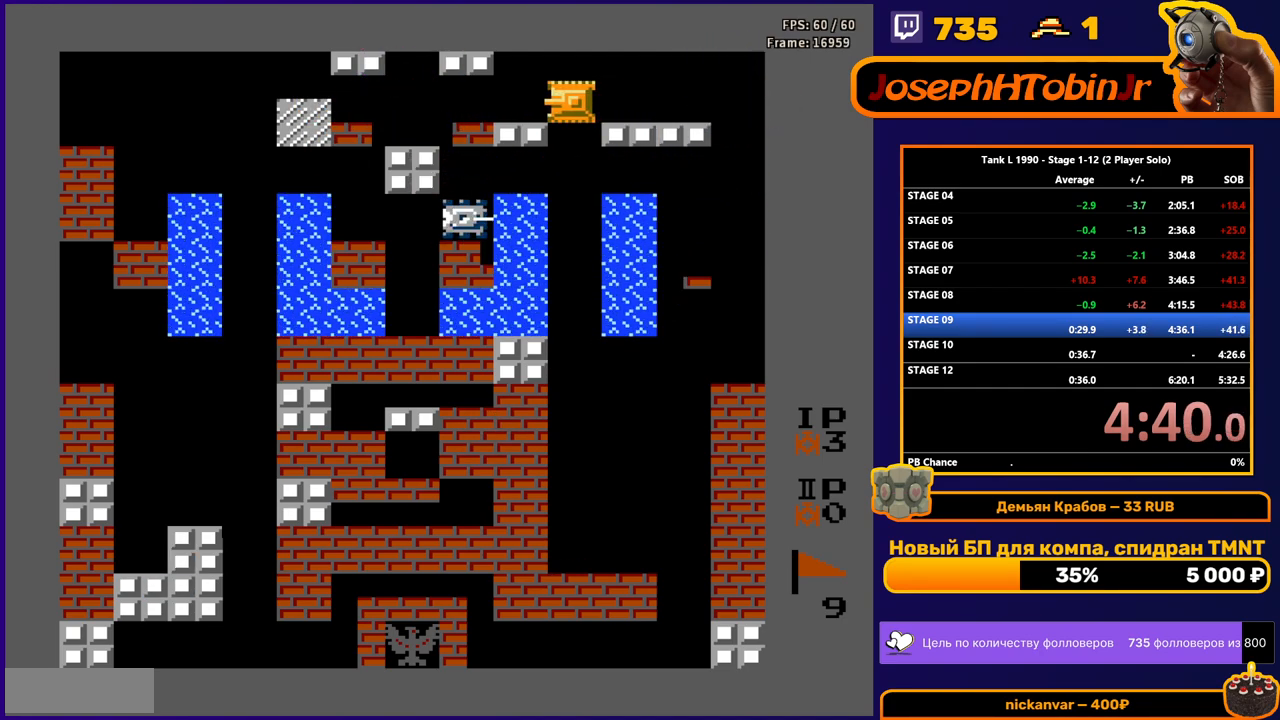
{"buttons": ["B", "DPAD_DOWN"], "events": [[17, "DPAD_RIGHT", "down"], [334, "DPAD_DOWN", "down"], [334, "DPAD_RIGHT", "up"], [401, "B", "down"]]}
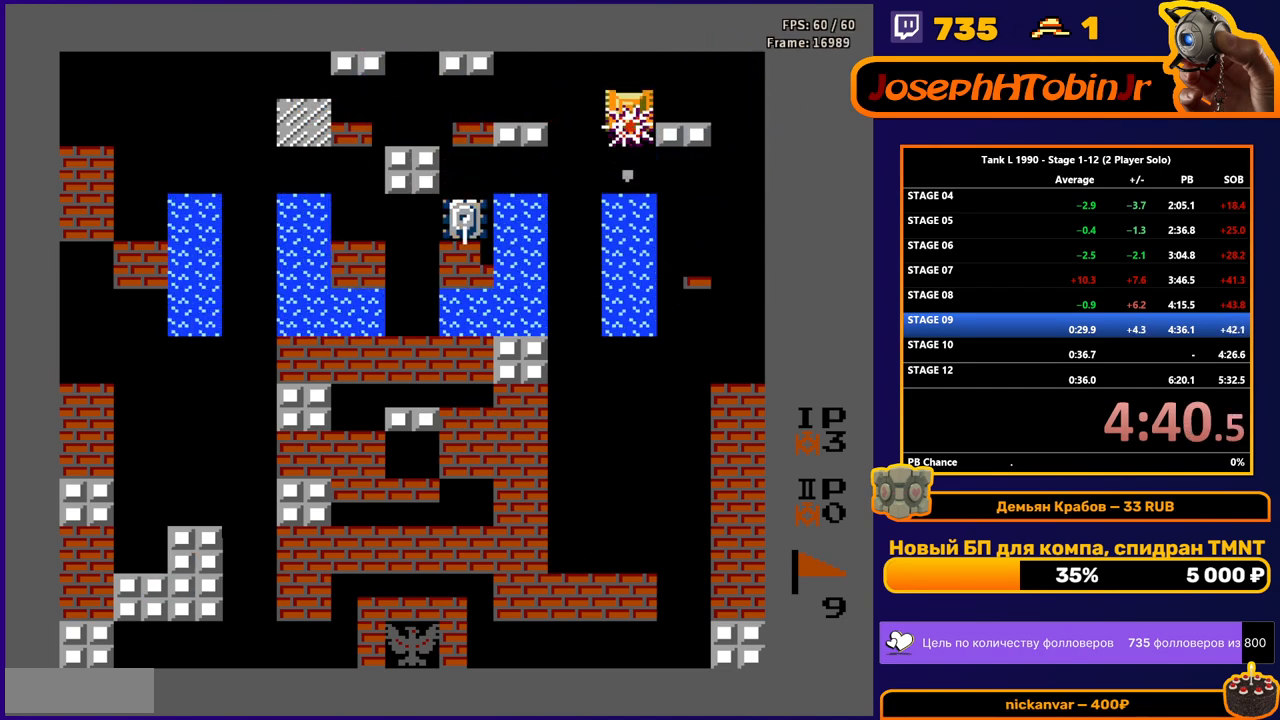
{"buttons": [], "events": [[33, "B", "up"], [217, "DPAD_DOWN", "up"]]}